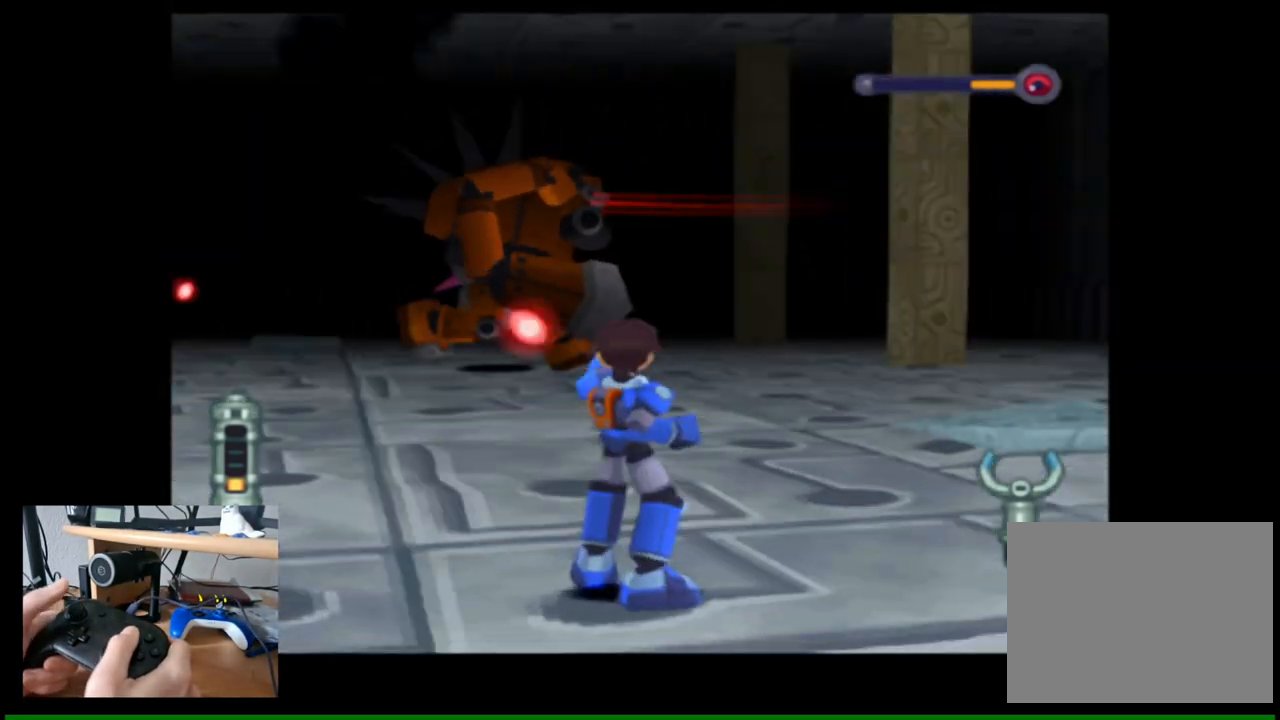
Gameplay with a controller (Nintendo layout); each line is a JSON object with the inputs held at the frame after it. "events" lists button and stick changes between this image and that frame as [ms after this image, input, new state], when the widget could be followed in between.
{"buttons": [], "left_stick": "left", "right_stick": "center", "events": [[50, "right_stick", "center"], [233, "left_stick", "left"]]}
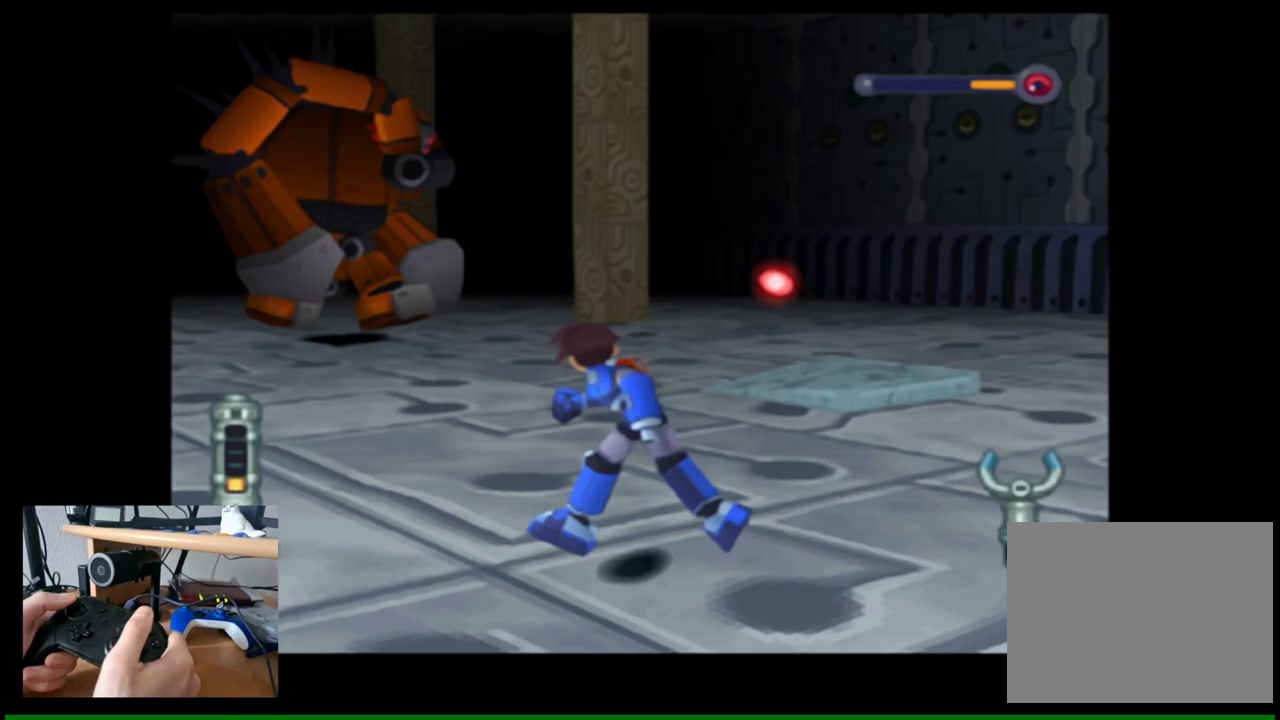
{"buttons": [], "left_stick": "up", "right_stick": "center", "events": [[217, "left_stick", "up-left"], [467, "left_stick", "up"]]}
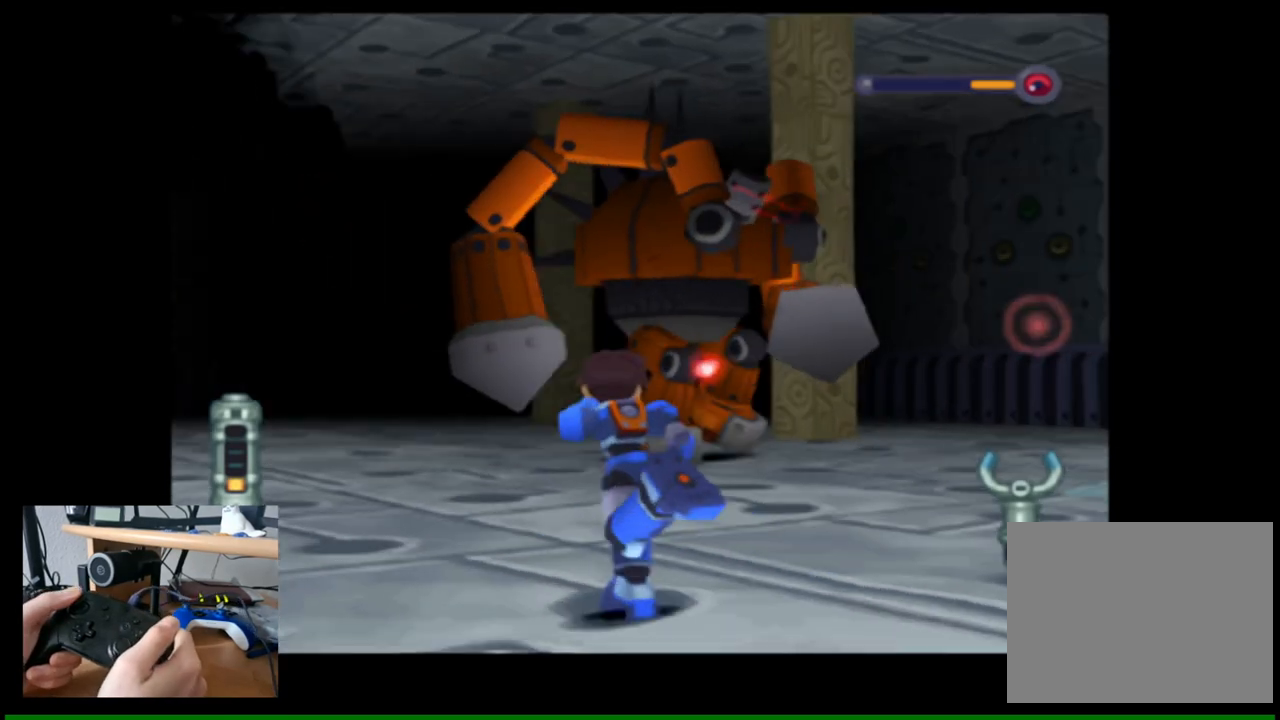
{"buttons": [], "left_stick": "center", "right_stick": "center", "events": [[17, "left_stick", "center"]]}
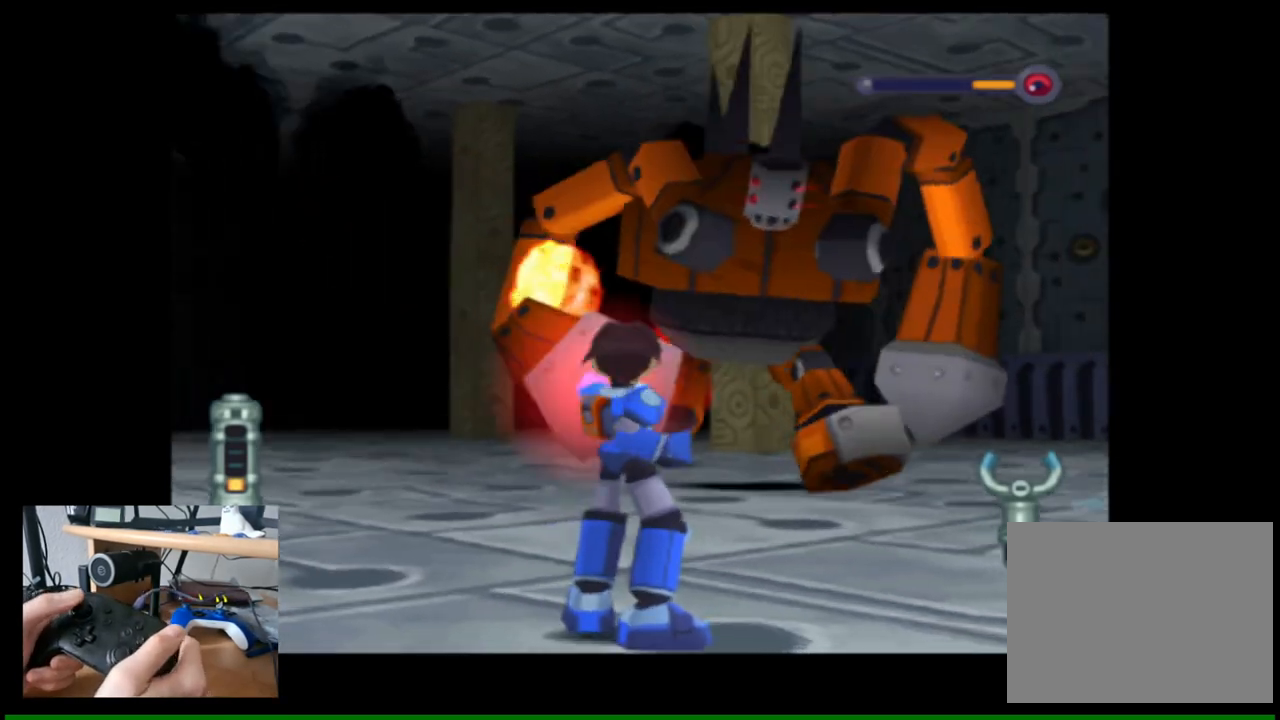
{"buttons": [], "left_stick": "center", "right_stick": "center", "events": []}
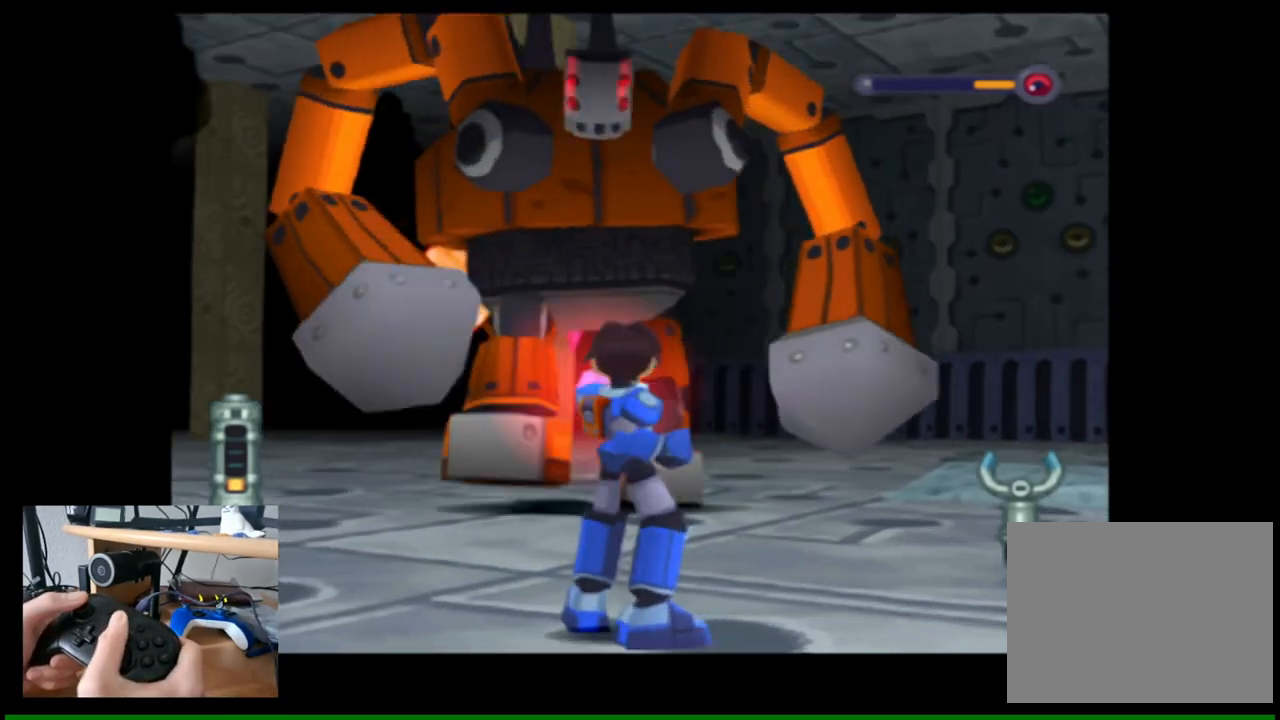
{"buttons": ["B"], "left_stick": "left", "right_stick": "center", "events": [[200, "left_stick", "left"], [433, "B", "down"]]}
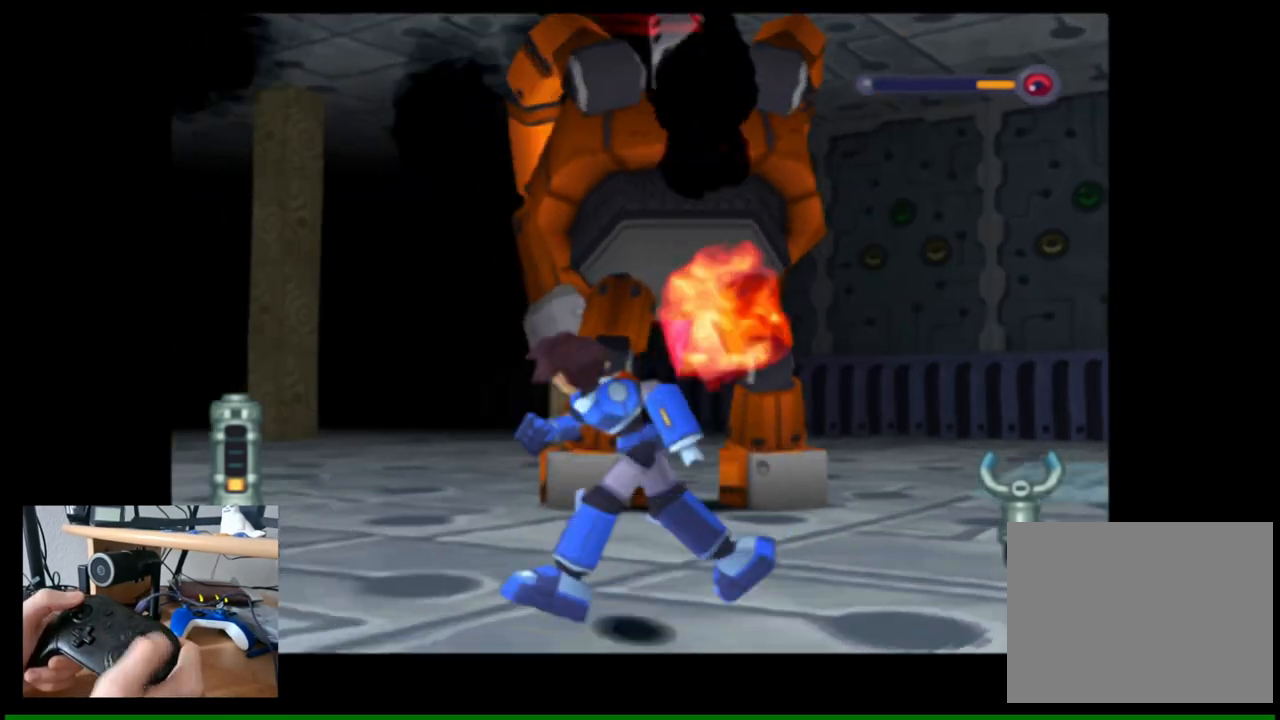
{"buttons": ["B"], "left_stick": "up-left", "right_stick": "center", "events": [[367, "left_stick", "up-left"]]}
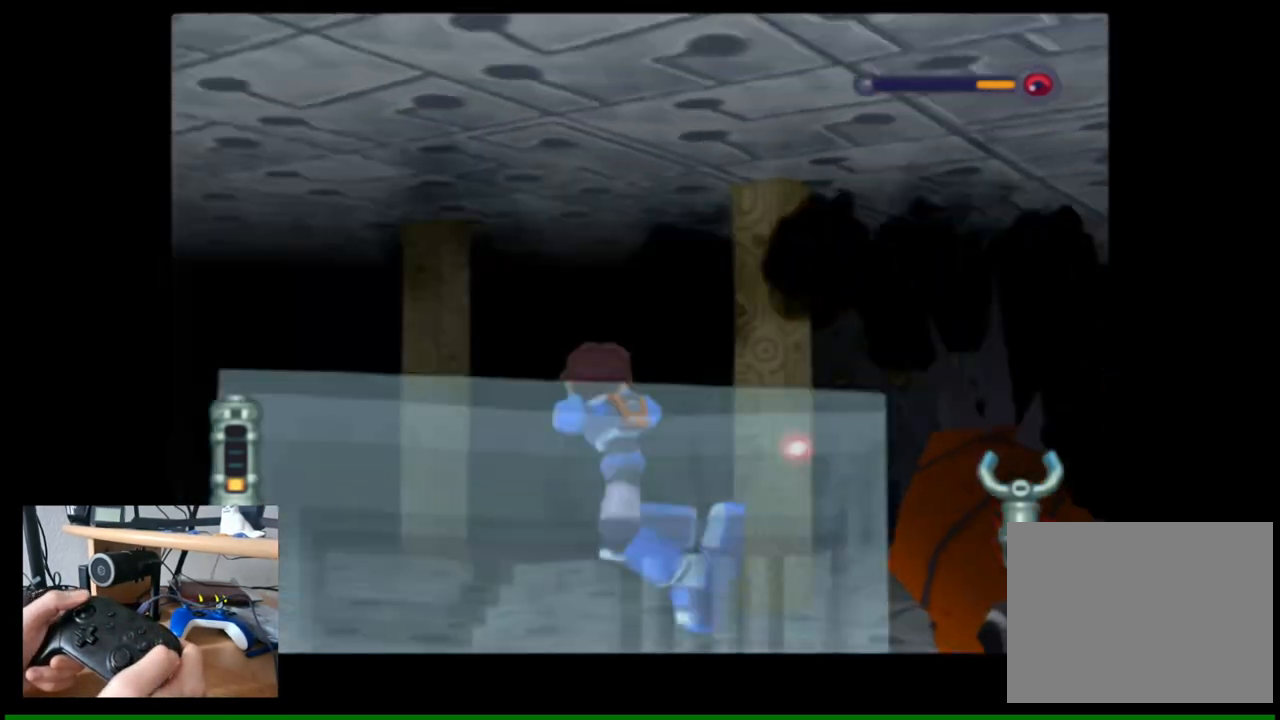
{"buttons": [], "left_stick": "center", "right_stick": "right", "events": [[100, "B", "up"], [333, "right_stick", "right"], [400, "left_stick", "center"]]}
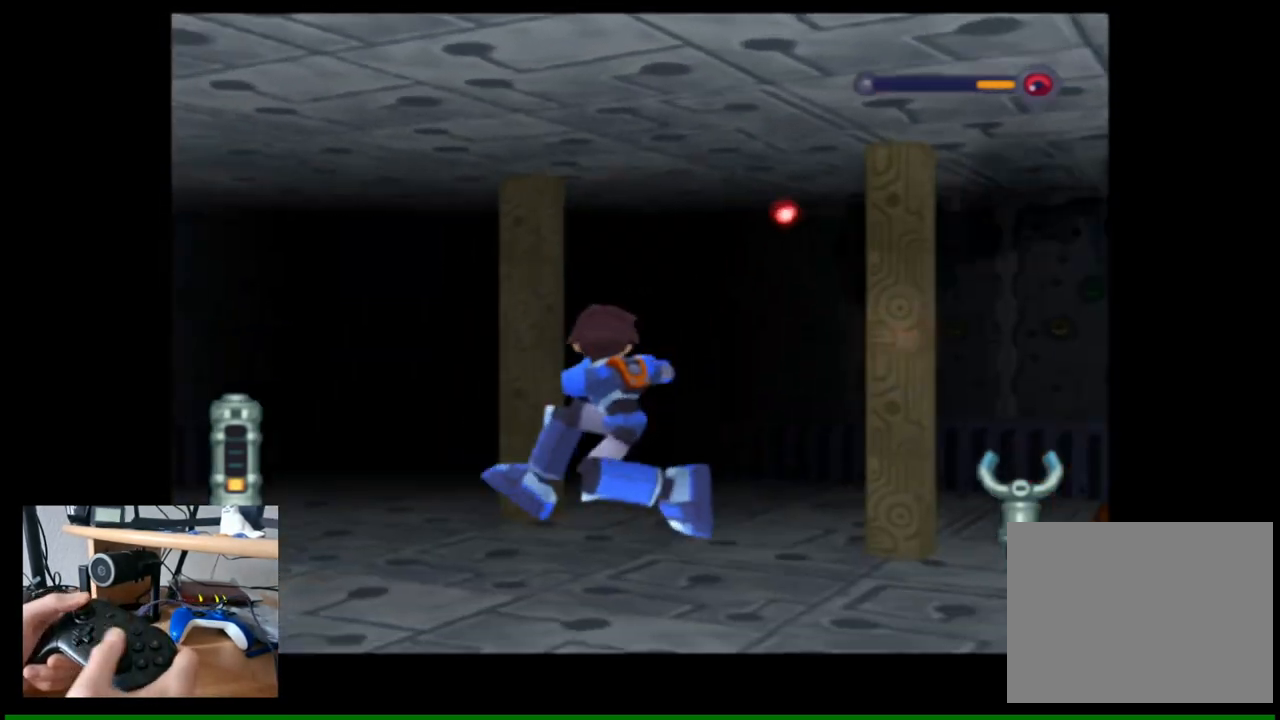
{"buttons": [], "left_stick": "center", "right_stick": "right", "events": []}
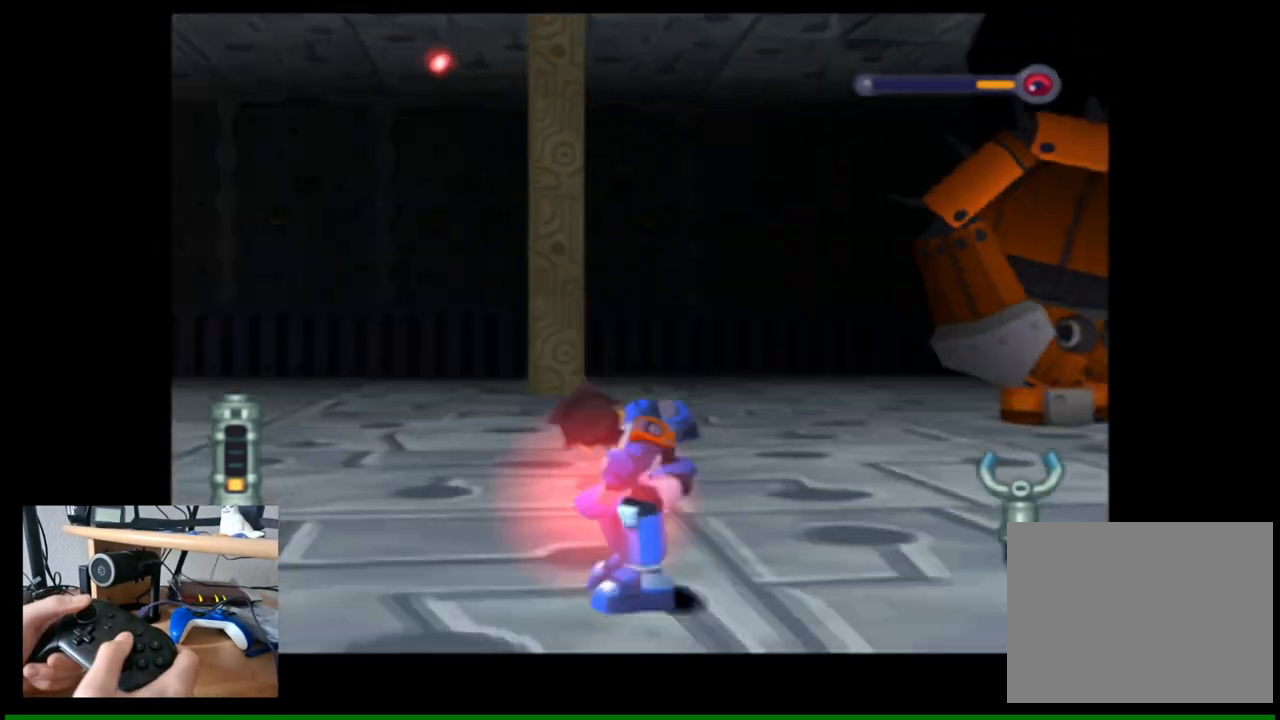
{"buttons": [], "left_stick": "center", "right_stick": "right", "events": []}
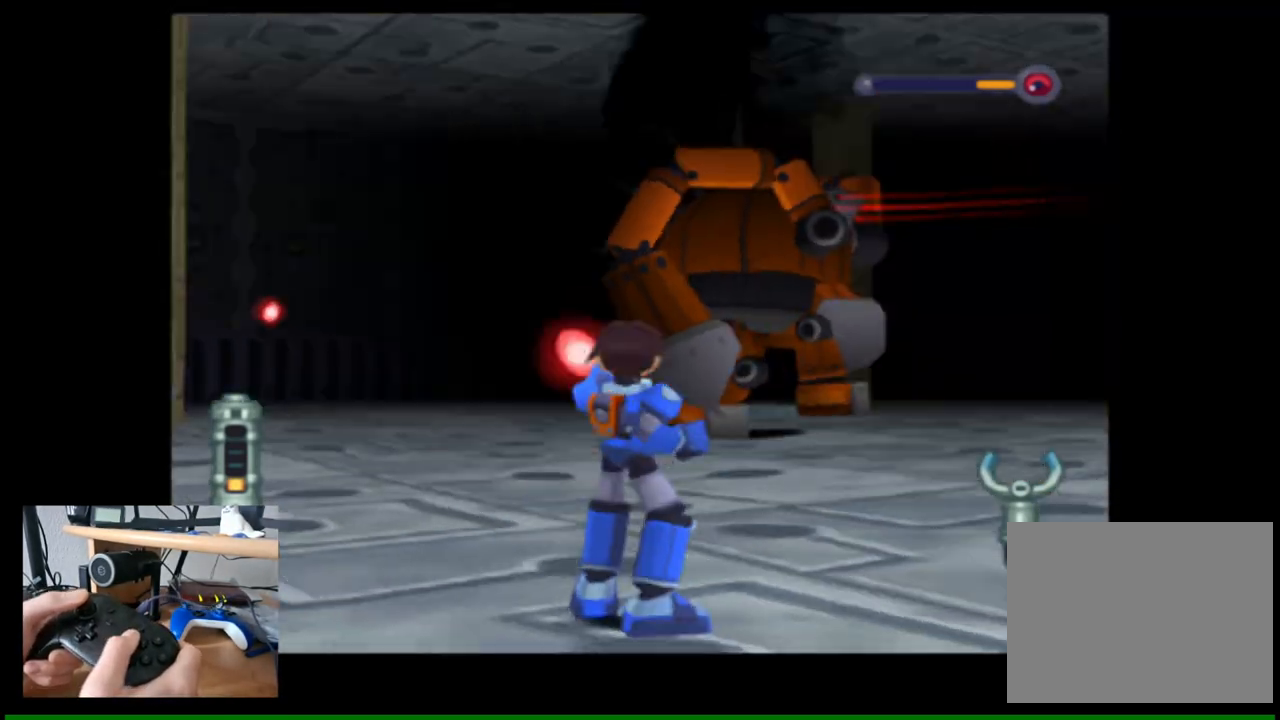
{"buttons": [], "left_stick": "left", "right_stick": "center", "events": [[183, "left_stick", "left"], [200, "right_stick", "center"]]}
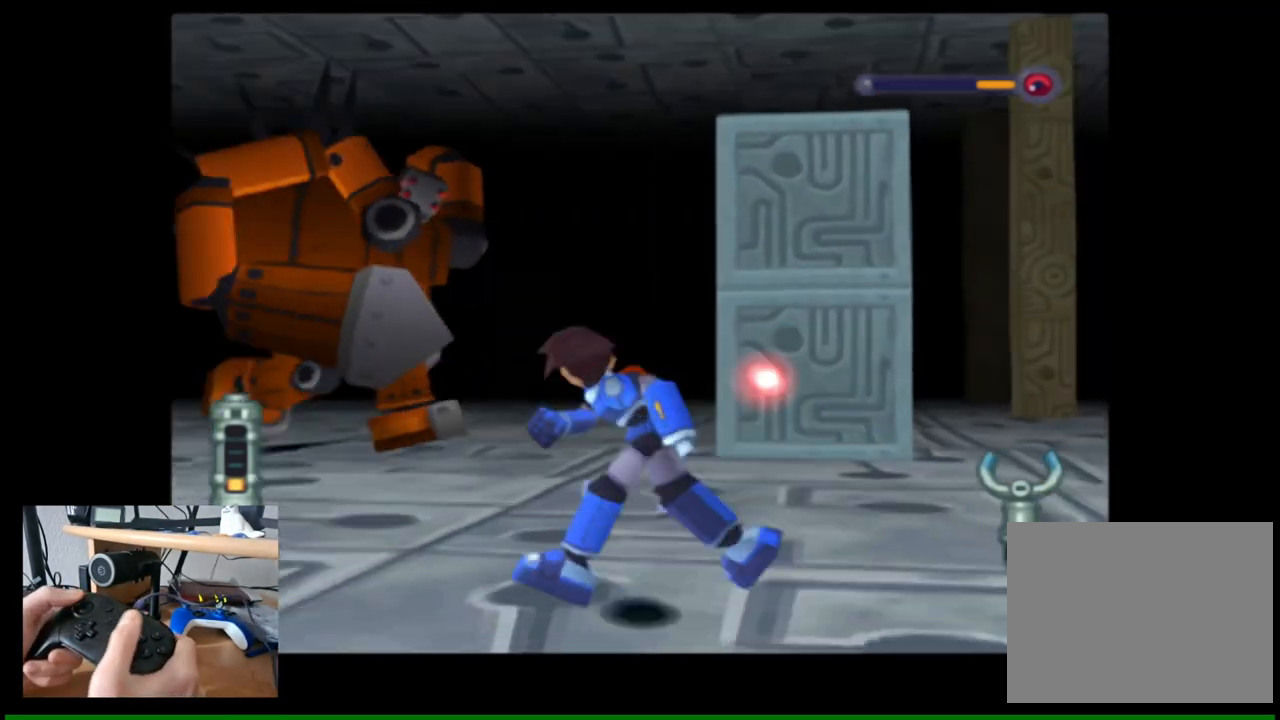
{"buttons": [], "left_stick": "left", "right_stick": "center", "events": [[183, "left_stick", "up-left"], [367, "left_stick", "up"], [483, "left_stick", "left"]]}
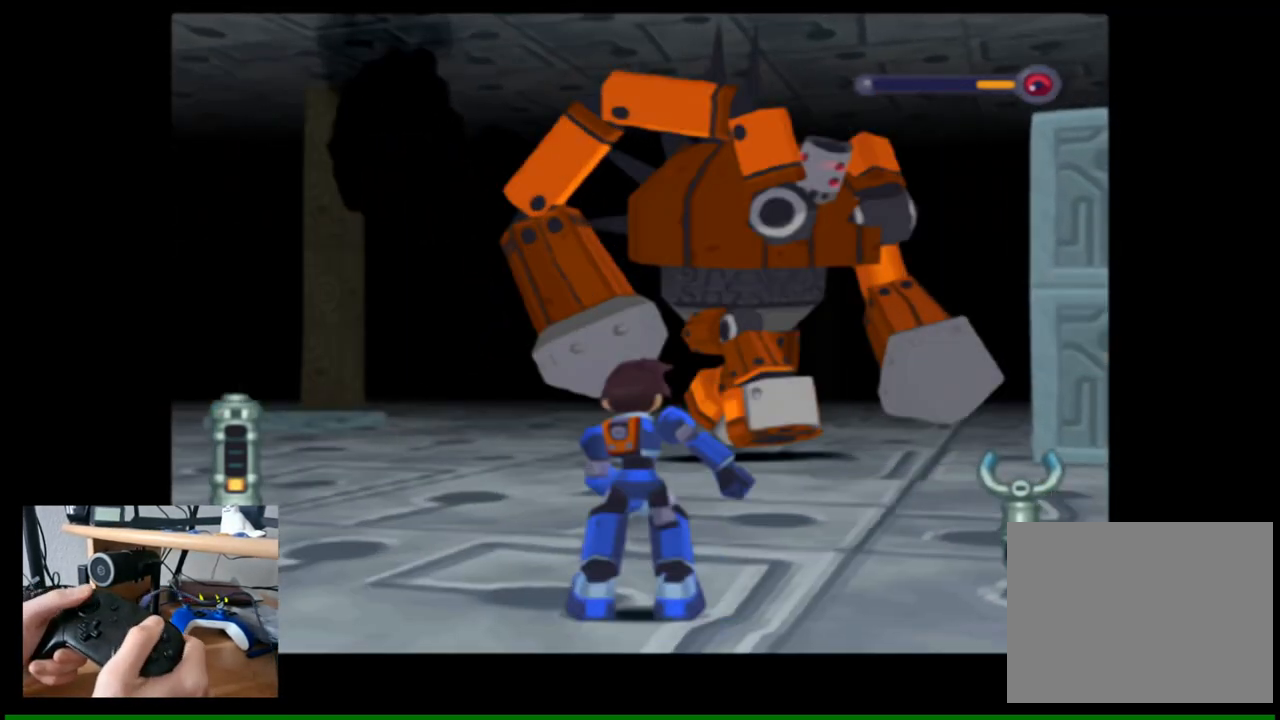
{"buttons": [], "left_stick": "center", "right_stick": "right", "events": [[133, "left_stick", "center"], [333, "right_stick", "right"]]}
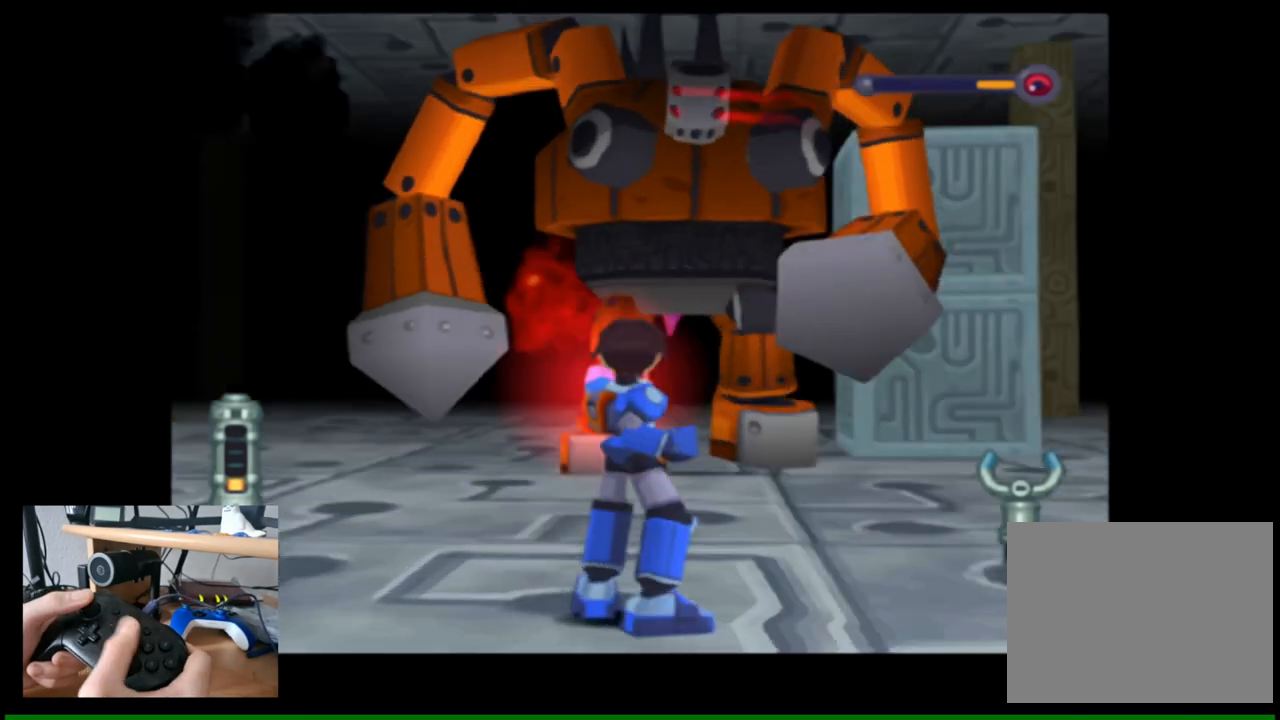
{"buttons": [], "left_stick": "left", "right_stick": "center", "events": [[67, "right_stick", "center"], [117, "left_stick", "left"]]}
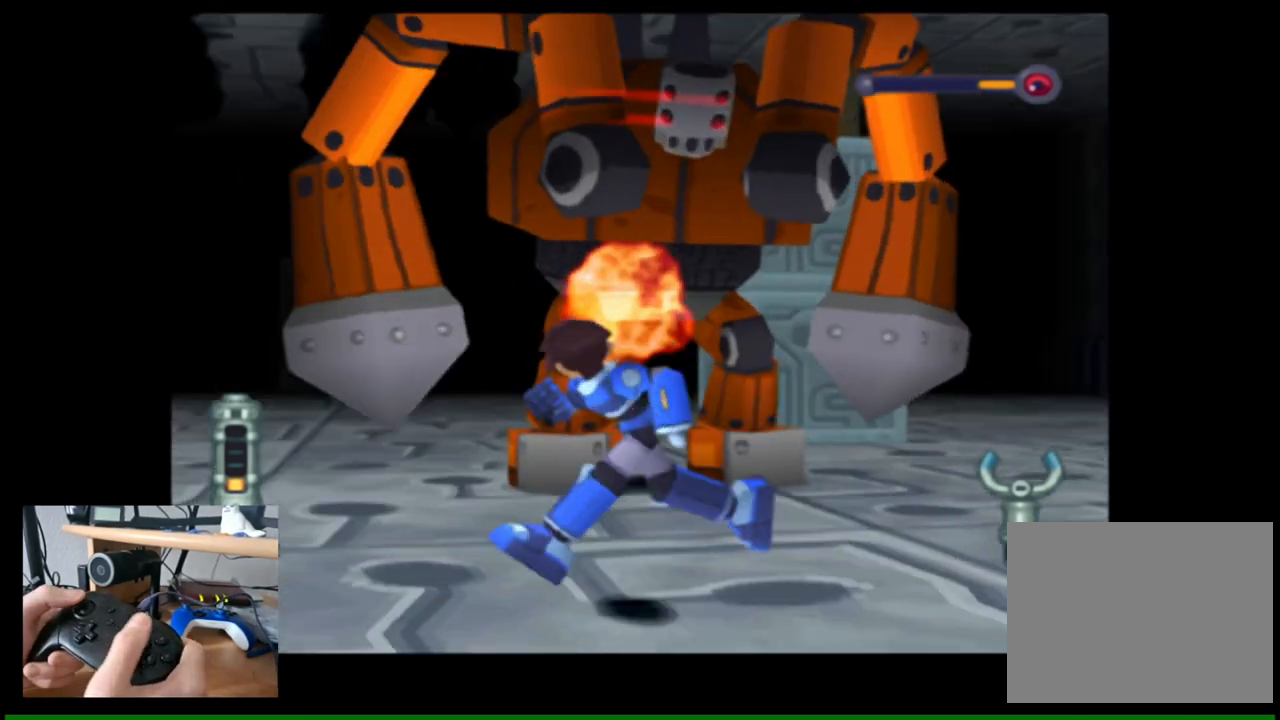
{"buttons": [], "left_stick": "down", "right_stick": "center", "events": [[17, "left_stick", "down-left"], [200, "left_stick", "down"]]}
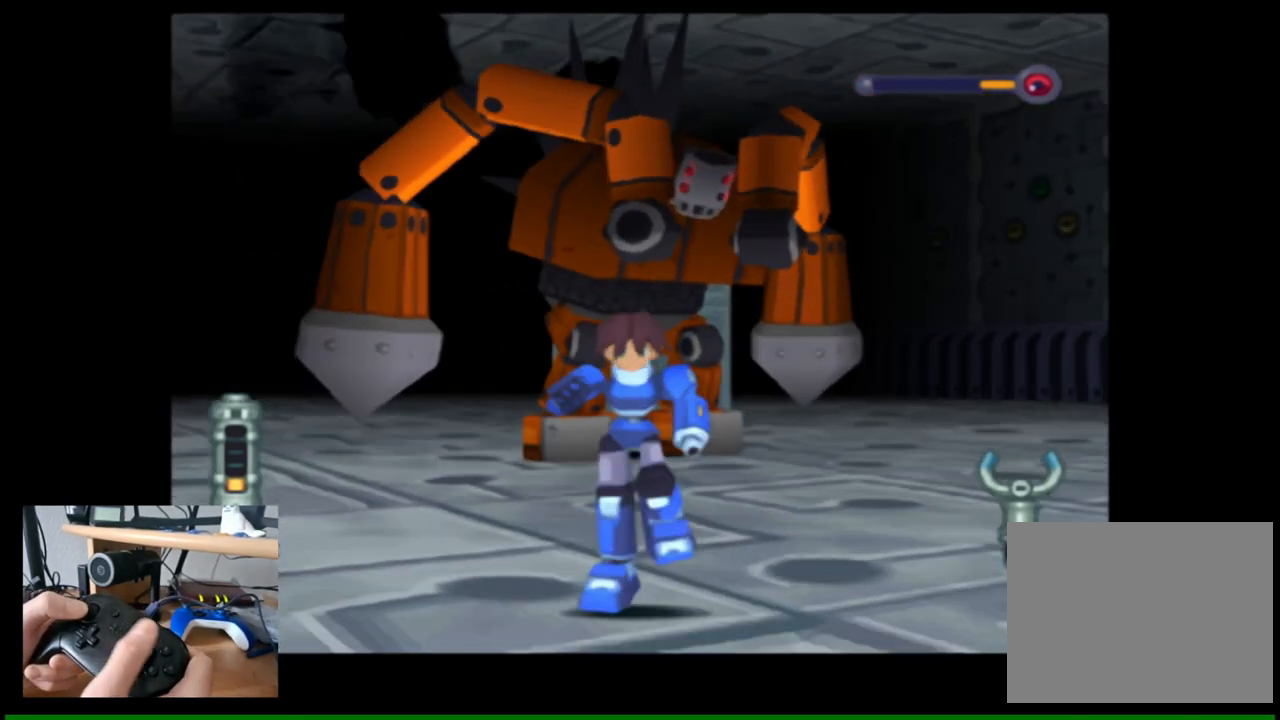
{"buttons": [], "left_stick": "down", "right_stick": "center", "events": []}
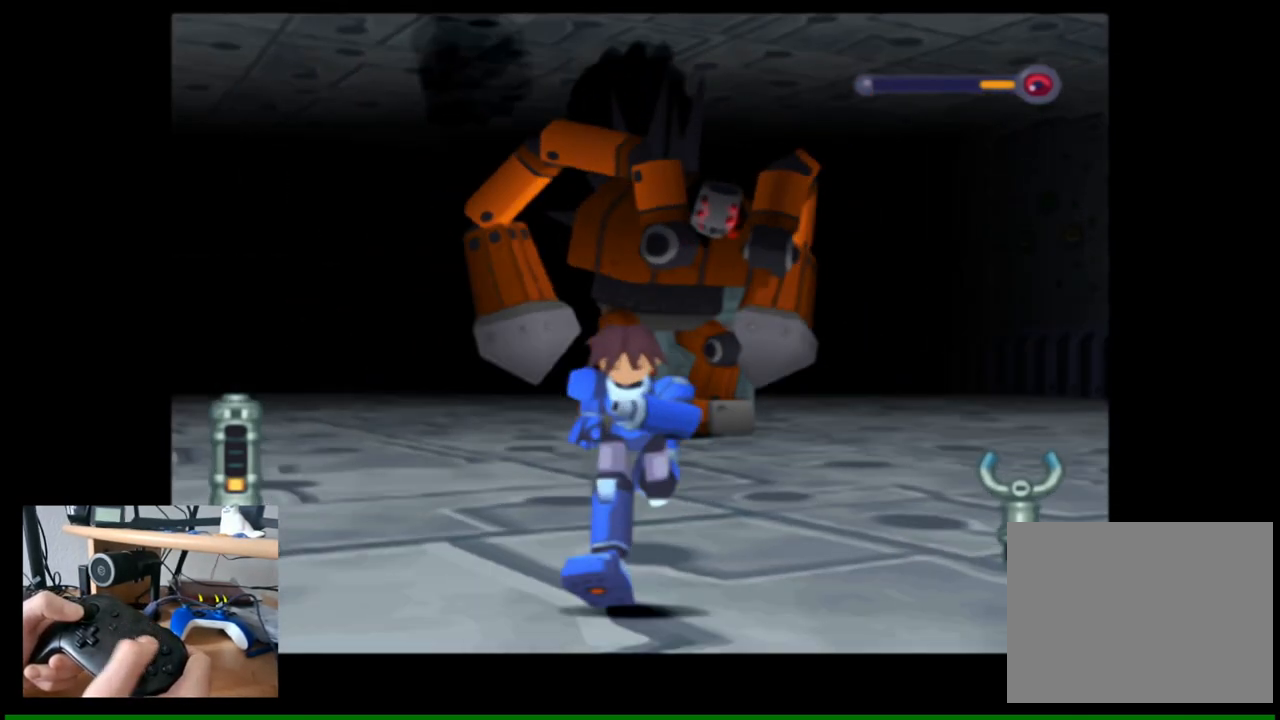
{"buttons": [], "left_stick": "center", "right_stick": "center", "events": [[117, "left_stick", "center"]]}
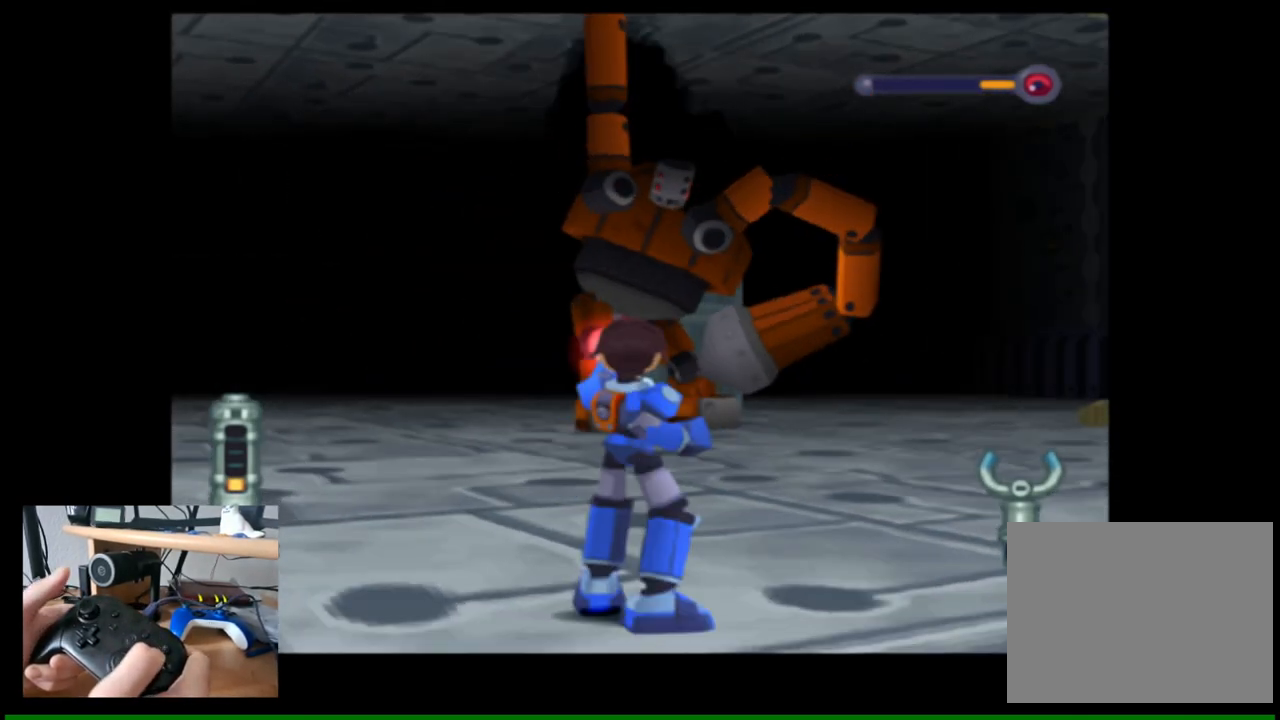
{"buttons": ["B"], "left_stick": "center", "right_stick": "center", "events": [[33, "B", "down"]]}
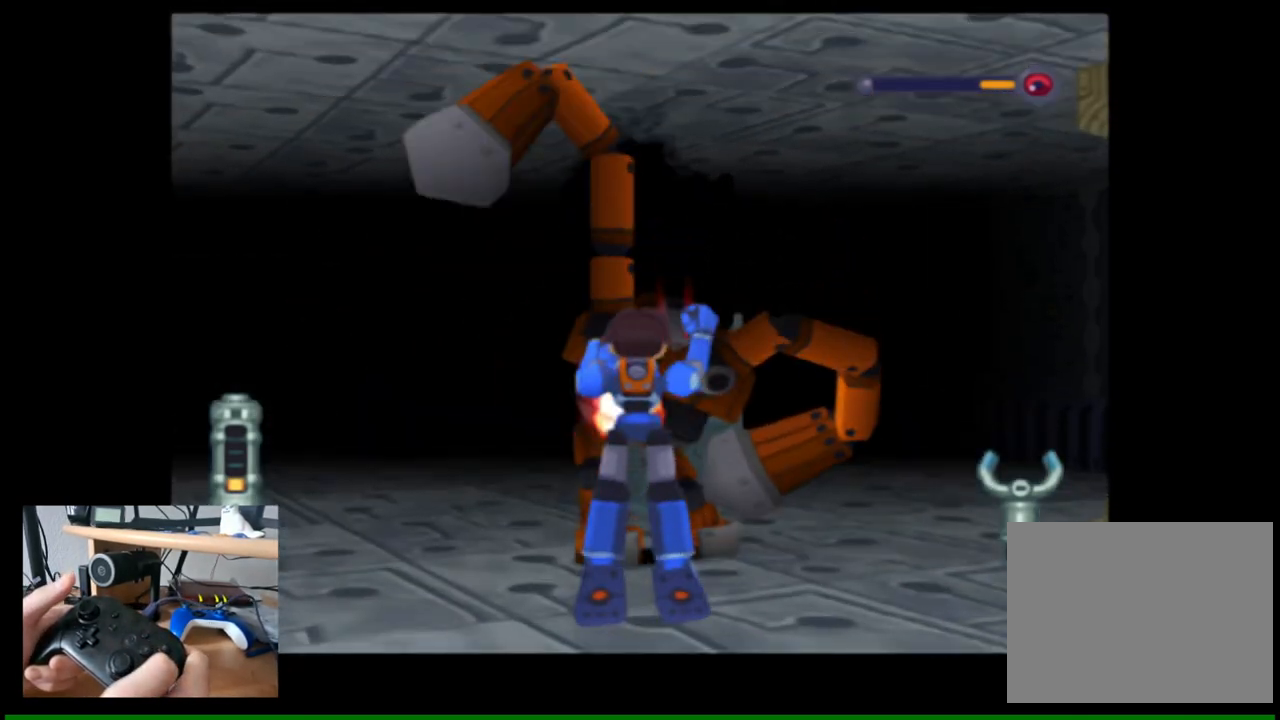
{"buttons": [], "left_stick": "center", "right_stick": "center", "events": [[383, "B", "up"]]}
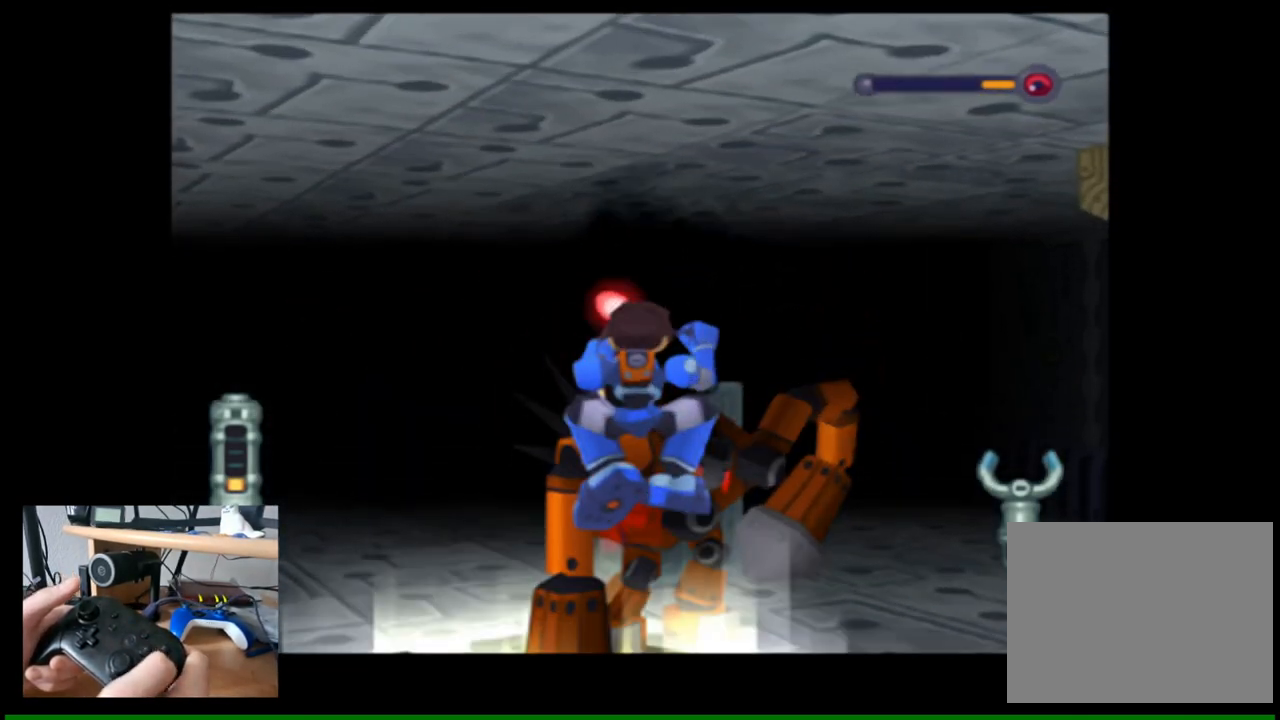
{"buttons": [], "left_stick": "center", "right_stick": "center", "events": []}
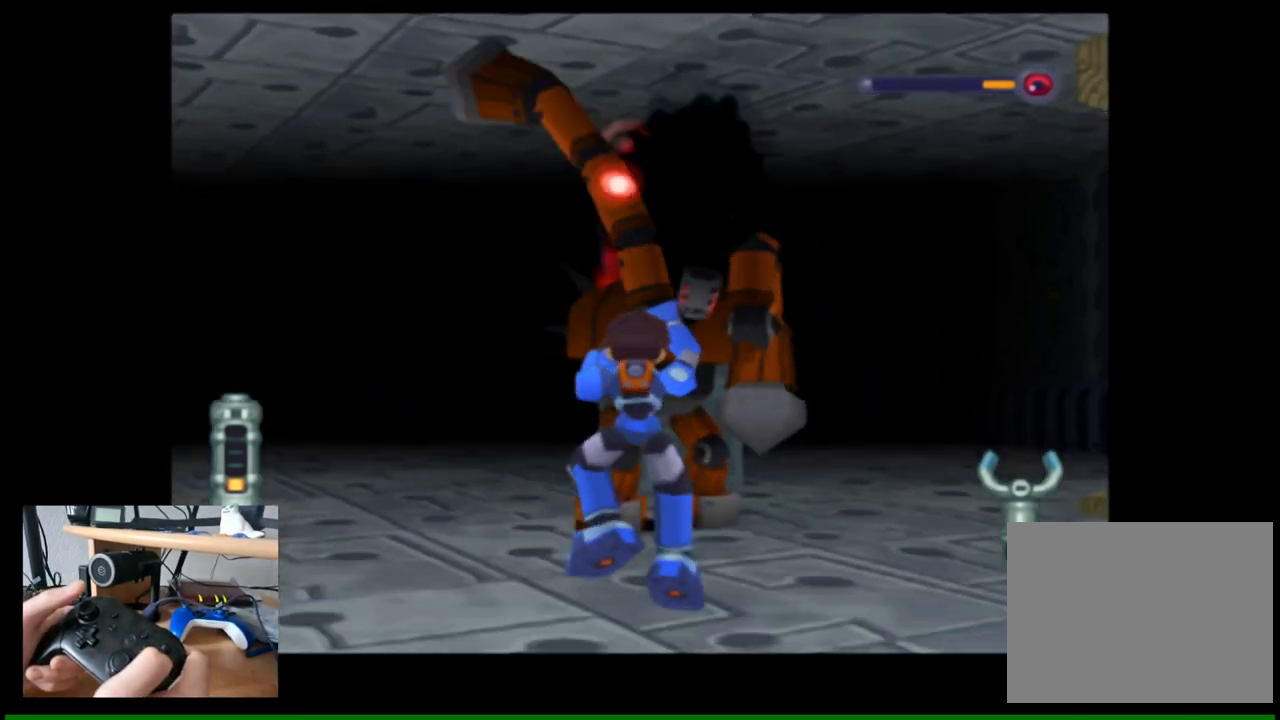
{"buttons": [], "left_stick": "center", "right_stick": "center", "events": []}
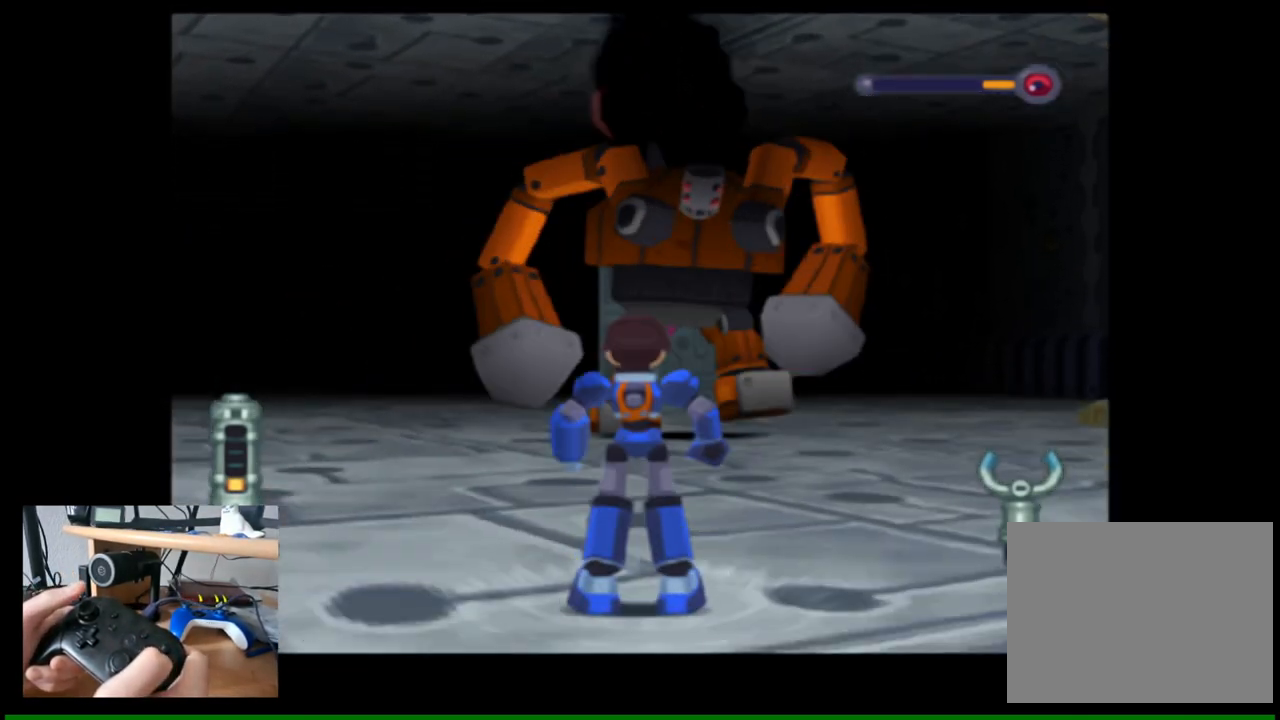
{"buttons": [], "left_stick": "center", "right_stick": "center", "events": []}
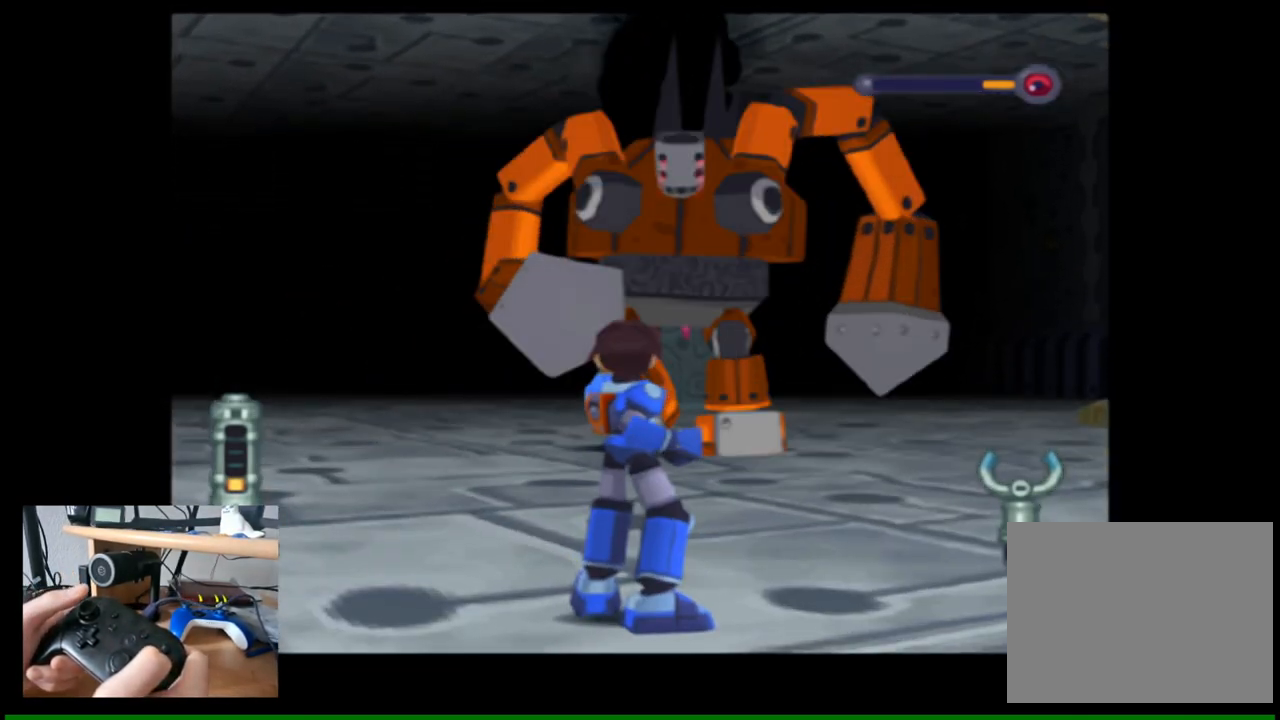
{"buttons": [], "left_stick": "center", "right_stick": "center", "events": []}
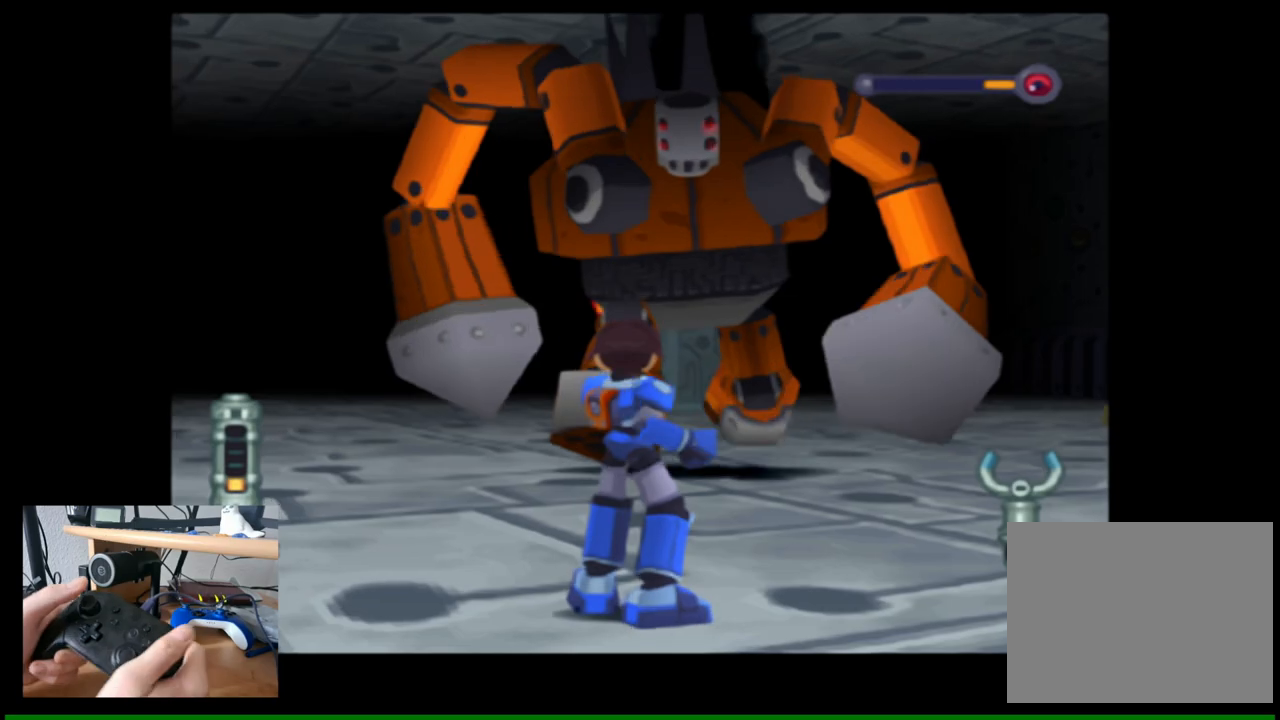
{"buttons": [], "left_stick": "center", "right_stick": "center", "events": []}
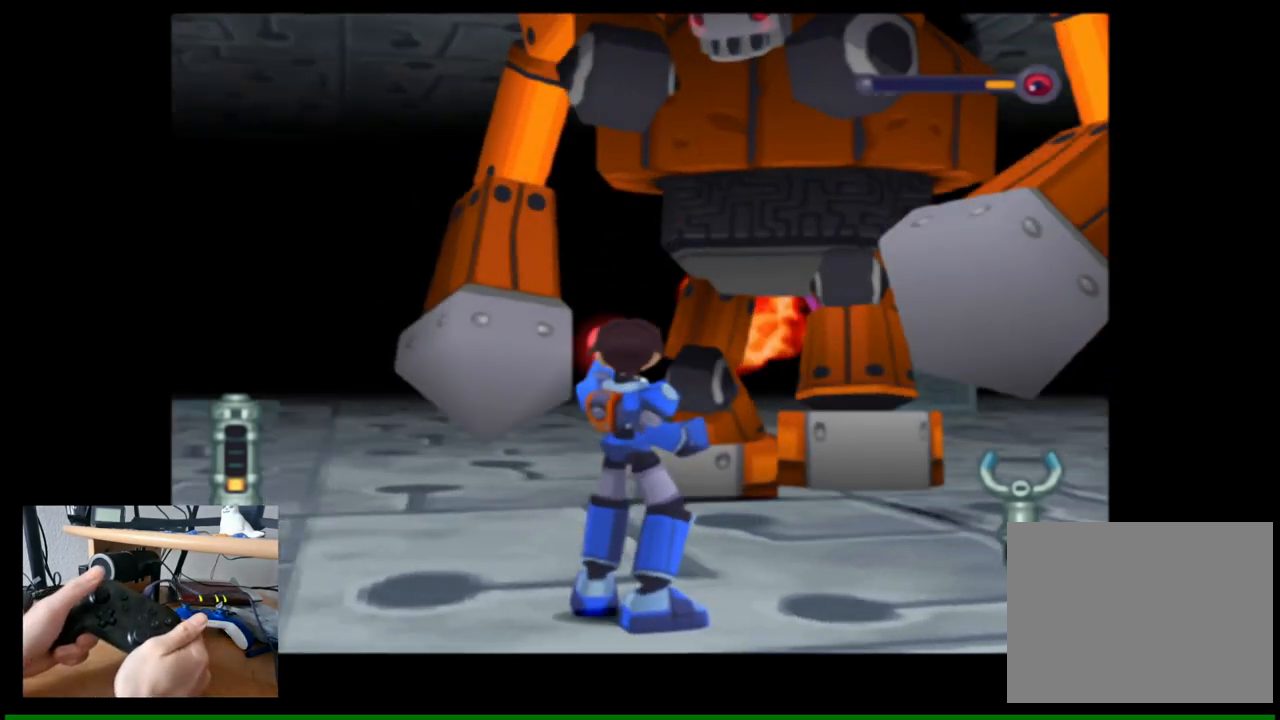
{"buttons": [], "left_stick": "down-right", "right_stick": "center", "events": [[200, "left_stick", "down-right"]]}
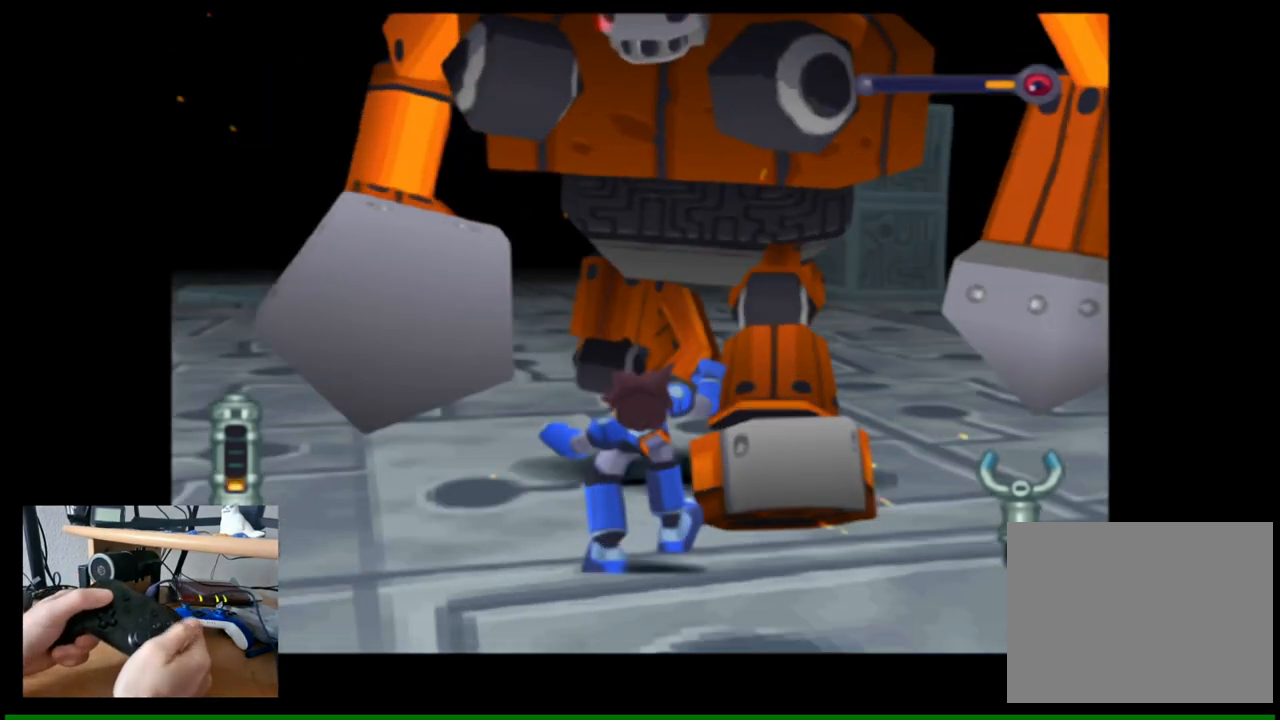
{"buttons": [], "left_stick": "right", "right_stick": "center", "events": [[350, "left_stick", "right"]]}
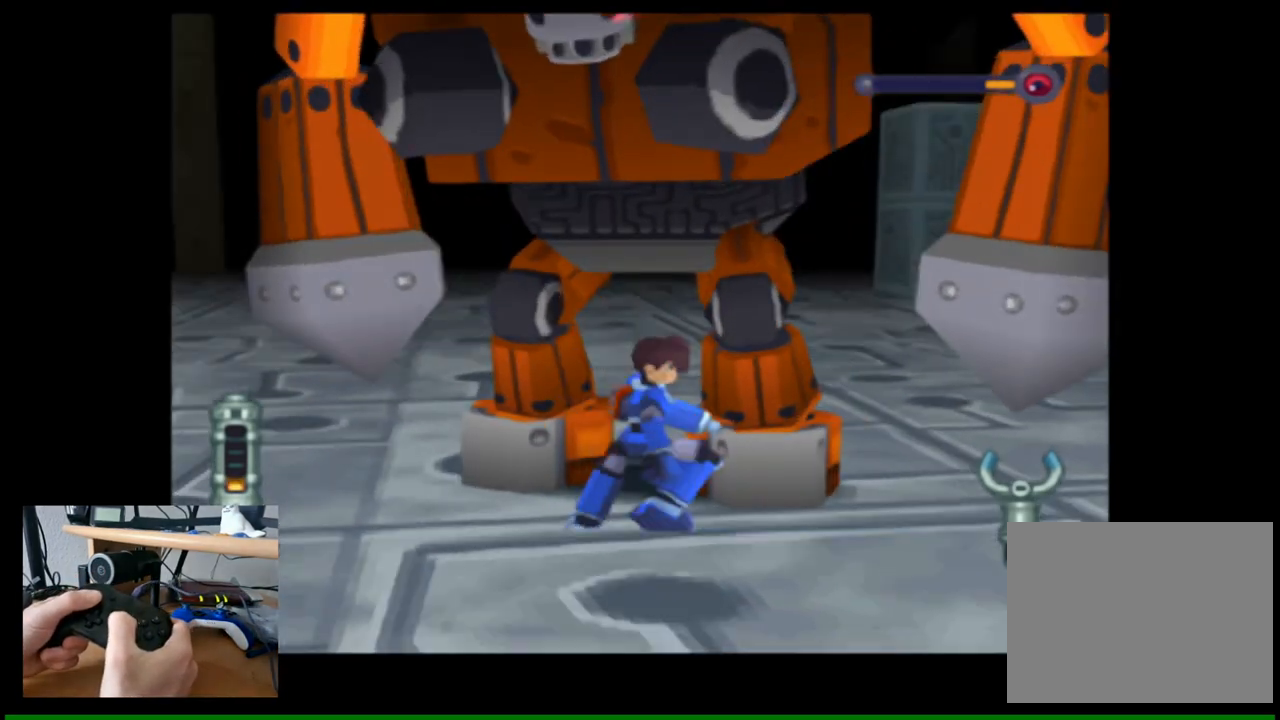
{"buttons": [], "left_stick": "right", "right_stick": "left", "events": [[317, "right_stick", "left"]]}
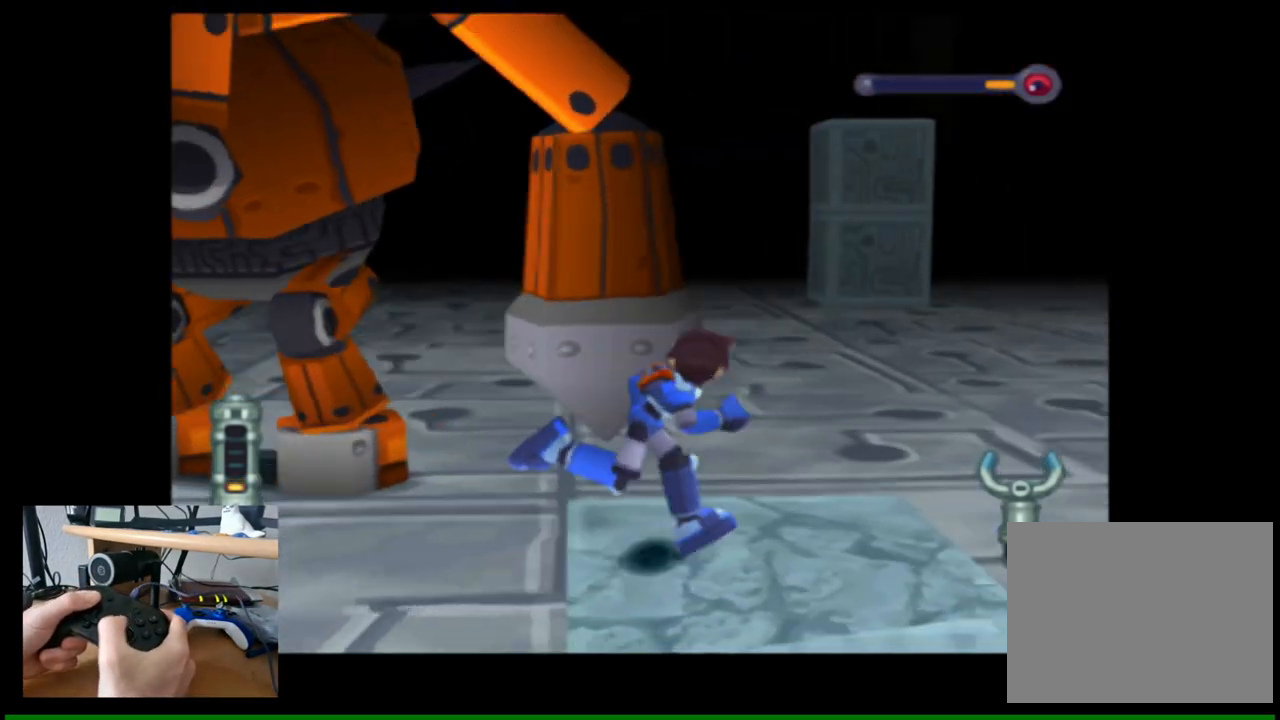
{"buttons": [], "left_stick": "right", "right_stick": "left", "events": []}
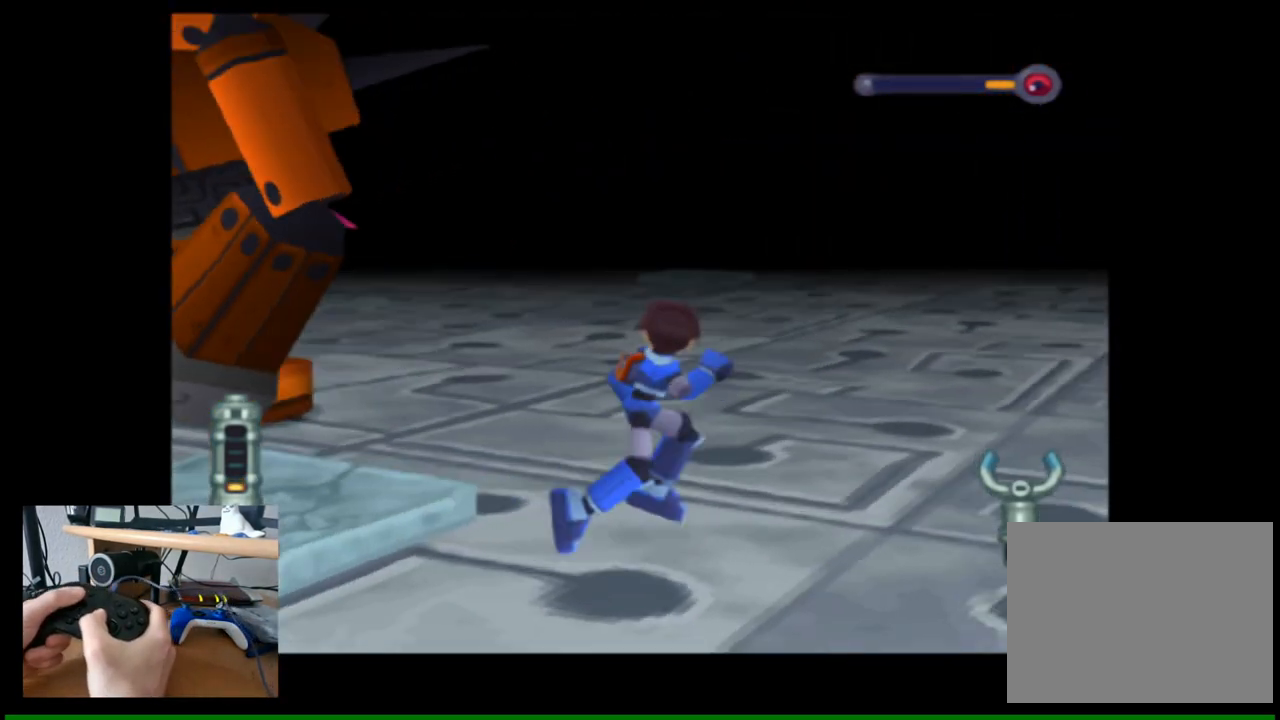
{"buttons": [], "left_stick": "right", "right_stick": "left", "events": []}
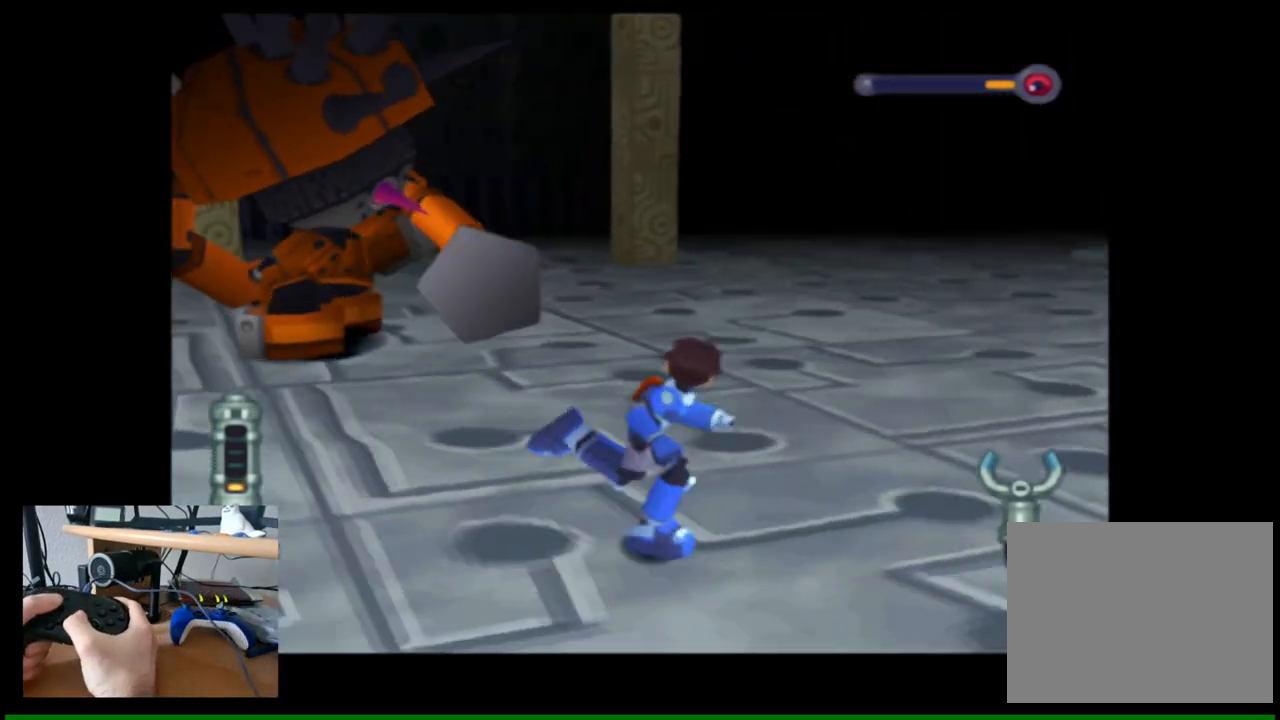
{"buttons": [], "left_stick": "right", "right_stick": "left", "events": []}
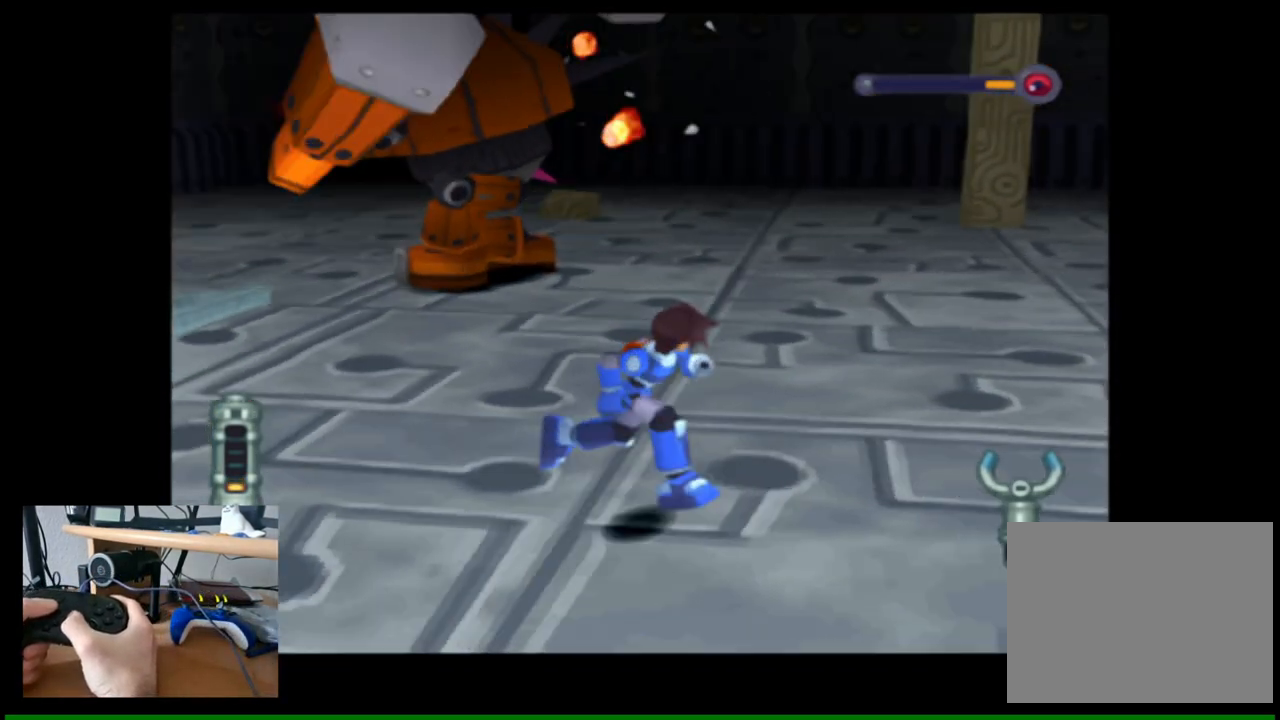
{"buttons": [], "left_stick": "down-right", "right_stick": "center", "events": [[83, "left_stick", "down-right"], [400, "right_stick", "center"]]}